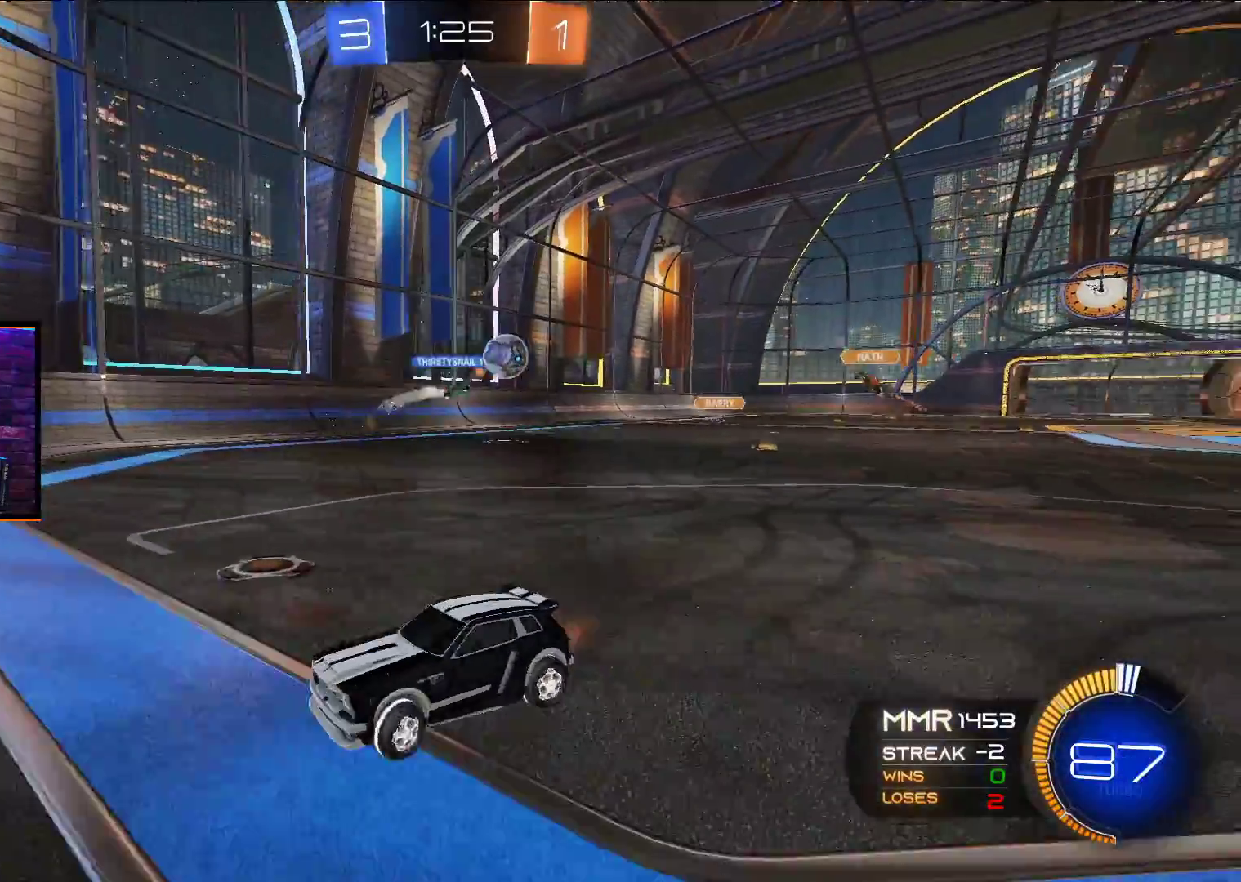
Gameplay with a controller (Xbox layout); each line is a JSON object with the inputs held at the frame after it. "events" lists button and stick changes between this image and that frame as [ms after this image, input, new state], when the widget could be followed in between.
{"buttons": ["R2"], "left_stick": "left", "right_stick": "center", "events": [[17, "L1", "down"], [133, "L1", "up"]]}
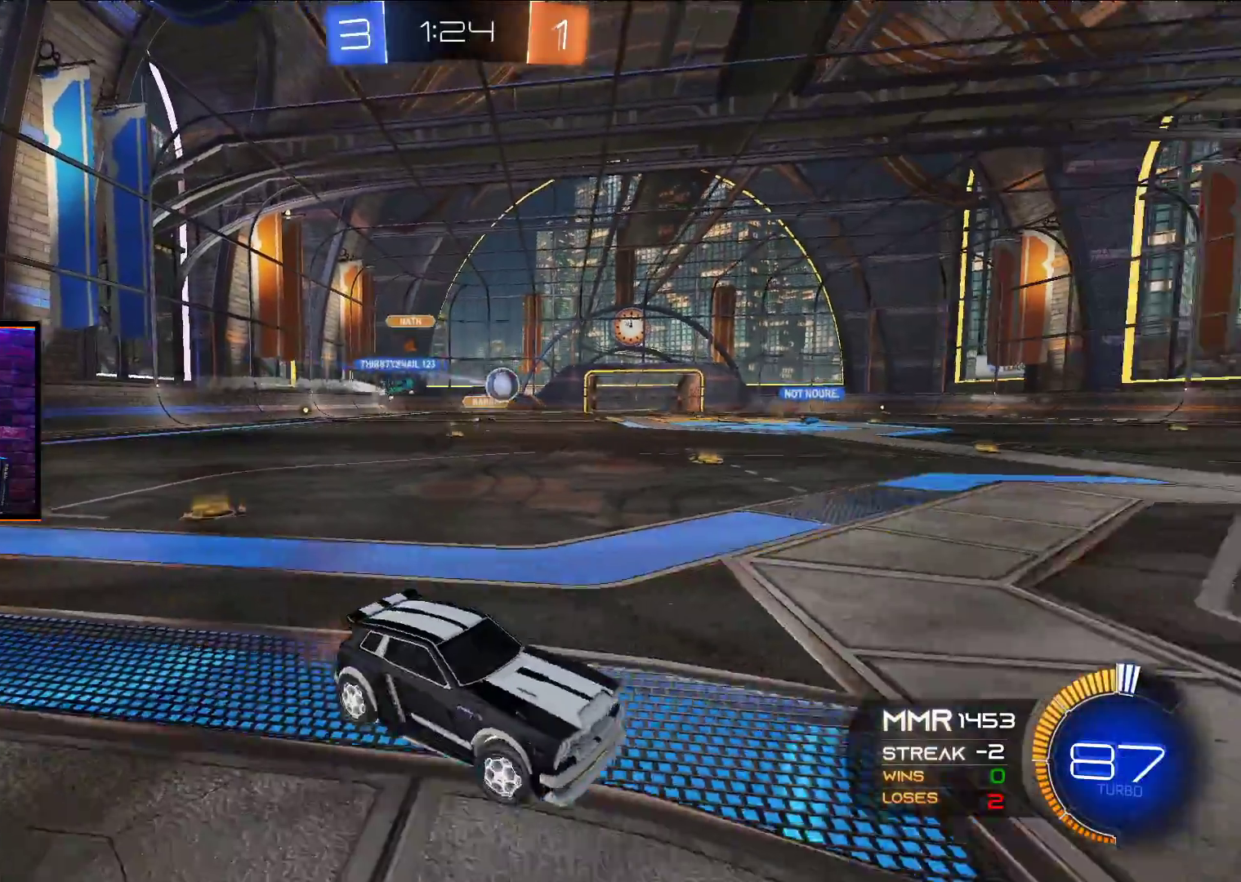
{"buttons": ["A", "R2"], "left_stick": "left", "right_stick": "center", "events": [[233, "left_stick", "right"], [250, "A", "down"], [300, "left_stick", "center"], [333, "A", "up"], [467, "A", "down"], [500, "left_stick", "left"]]}
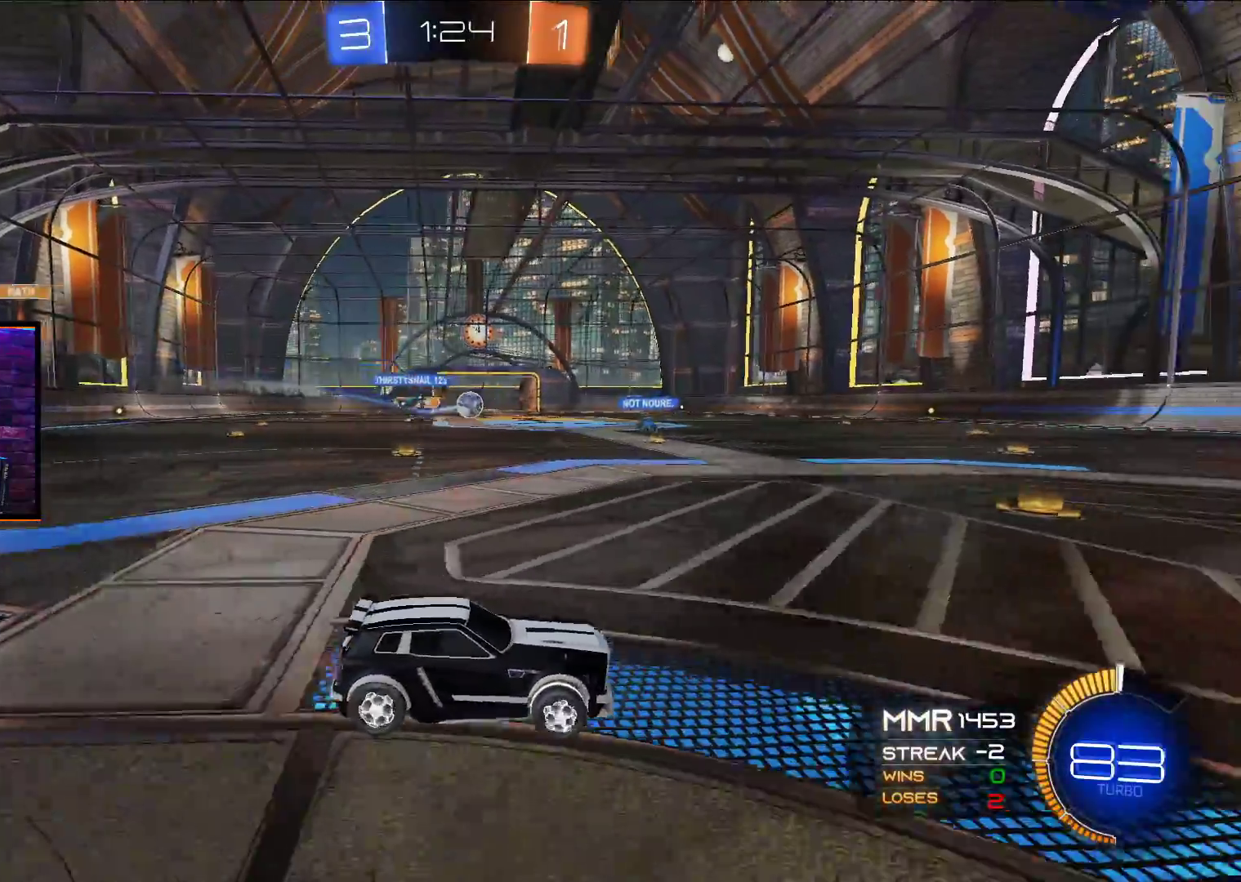
{"buttons": ["R2"], "left_stick": "center", "right_stick": "center", "events": [[67, "A", "up"], [133, "A", "down"], [317, "left_stick", "down"], [367, "left_stick", "center"], [500, "A", "up"]]}
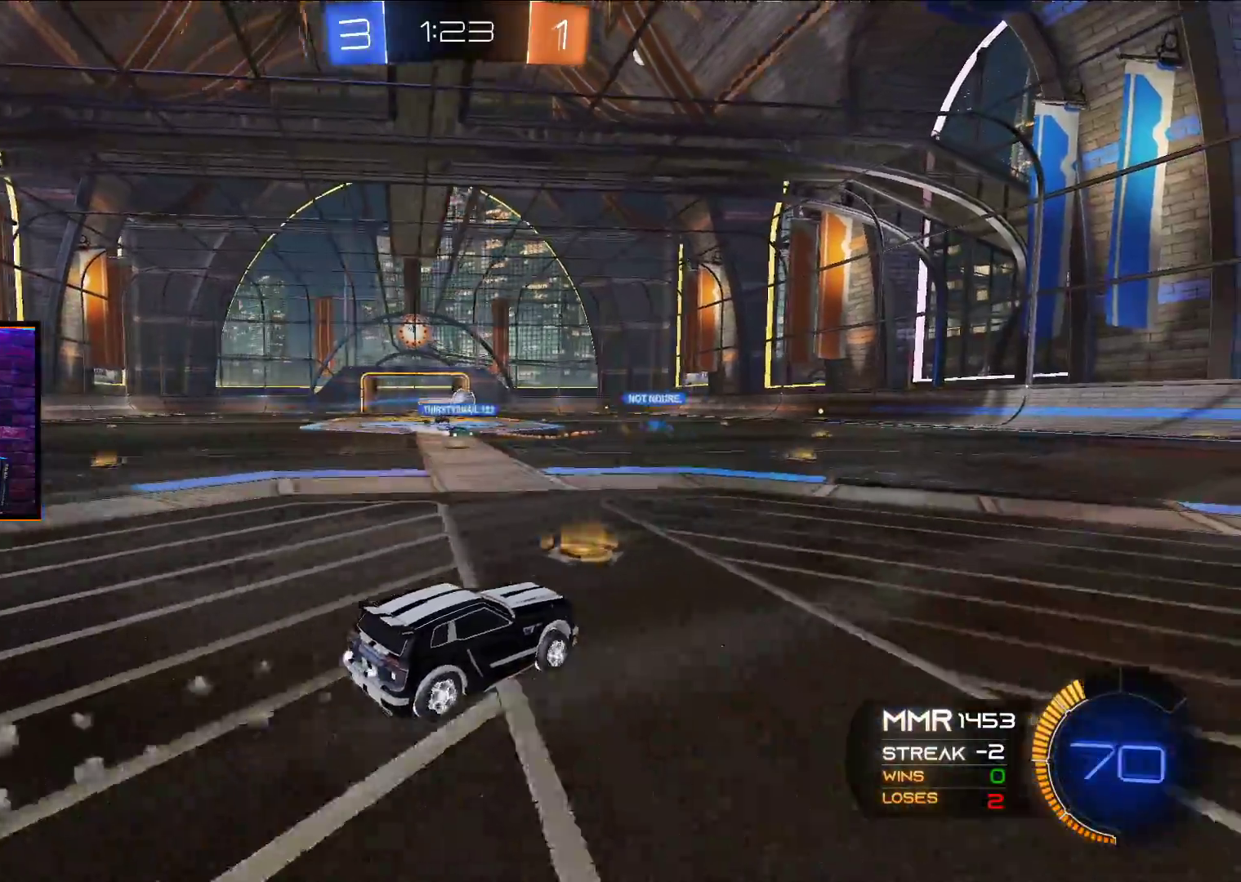
{"buttons": ["R2"], "left_stick": "center", "right_stick": "center", "events": [[17, "left_stick", "left"], [200, "left_stick", "right"], [300, "left_stick", "center"], [350, "left_stick", "left"], [500, "left_stick", "center"]]}
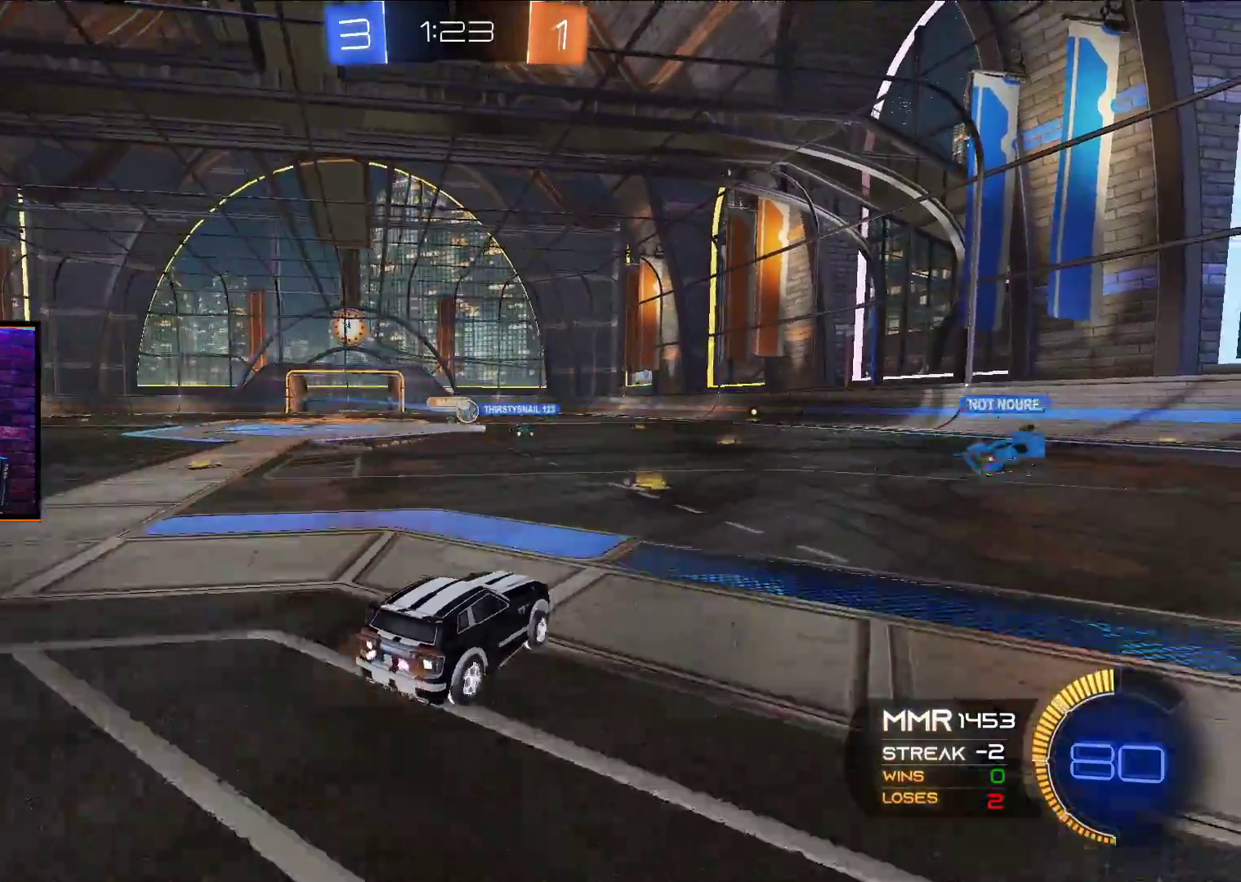
{"buttons": ["R2"], "left_stick": "center", "right_stick": "center", "events": []}
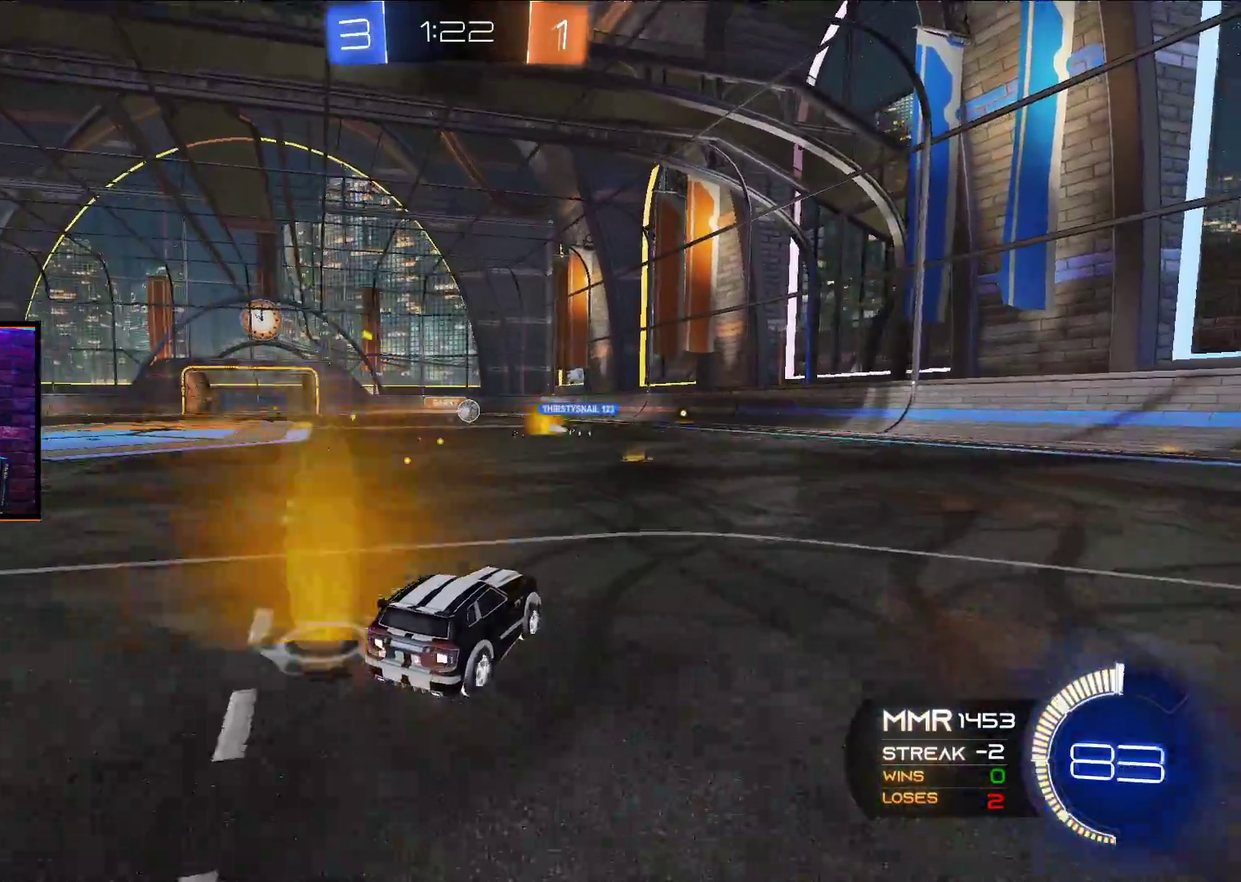
{"buttons": ["R2"], "left_stick": "center", "right_stick": "center", "events": [[350, "R2", "up"], [500, "R2", "down"]]}
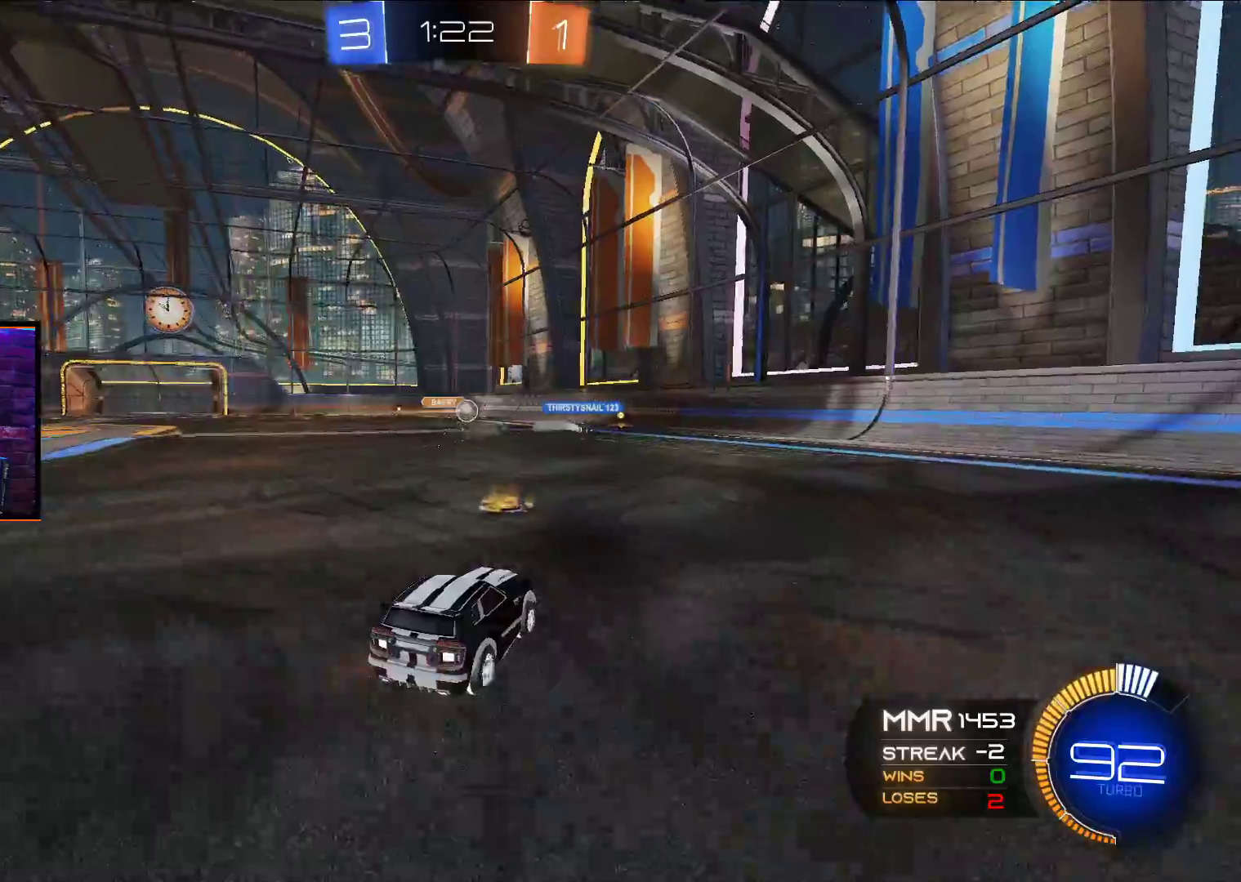
{"buttons": ["L2"], "left_stick": "center", "right_stick": "center", "events": [[50, "left_stick", "left"], [100, "L1", "down"], [200, "L1", "up"], [317, "left_stick", "center"], [333, "R2", "up"], [367, "L2", "down"]]}
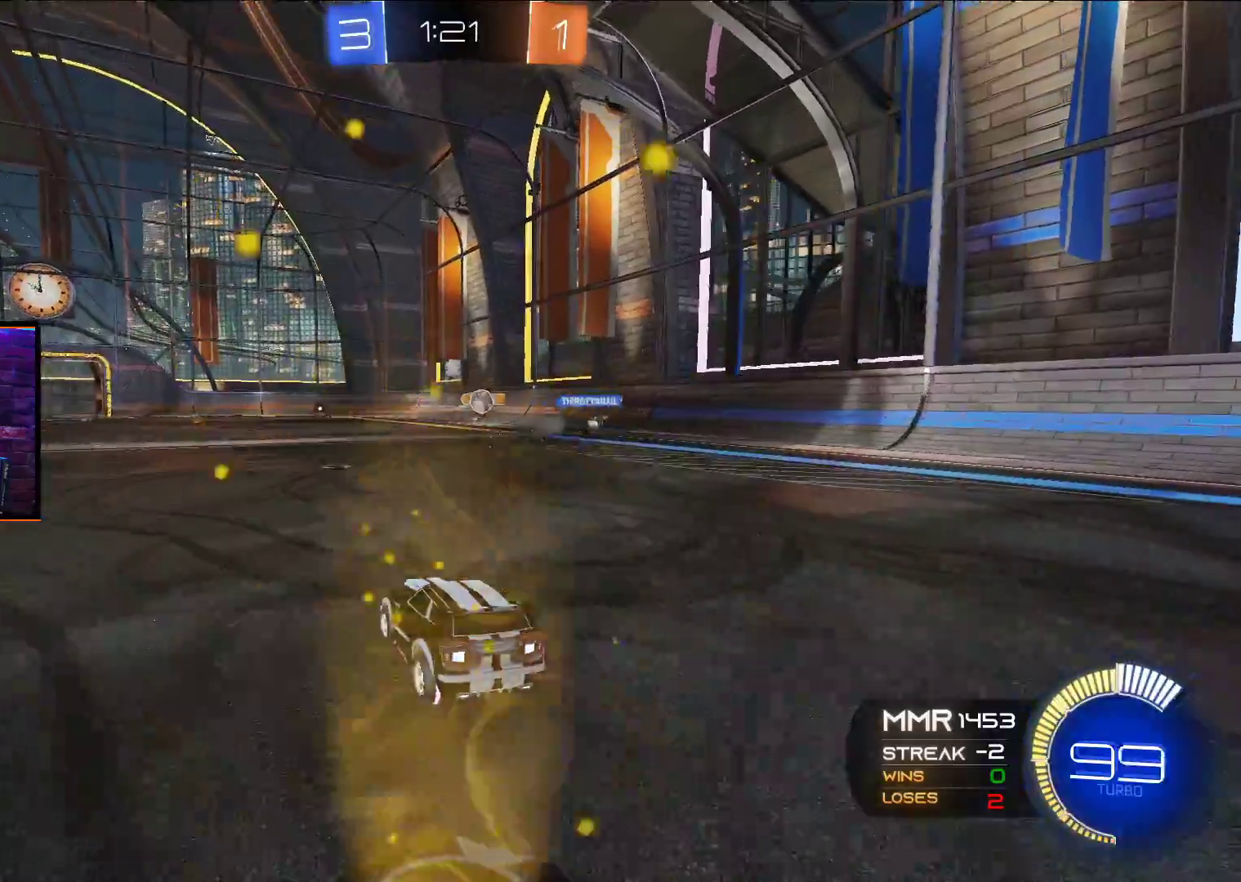
{"buttons": ["R2"], "left_stick": "right", "right_stick": "center", "events": [[200, "R2", "down"], [233, "L2", "up"], [400, "left_stick", "right"]]}
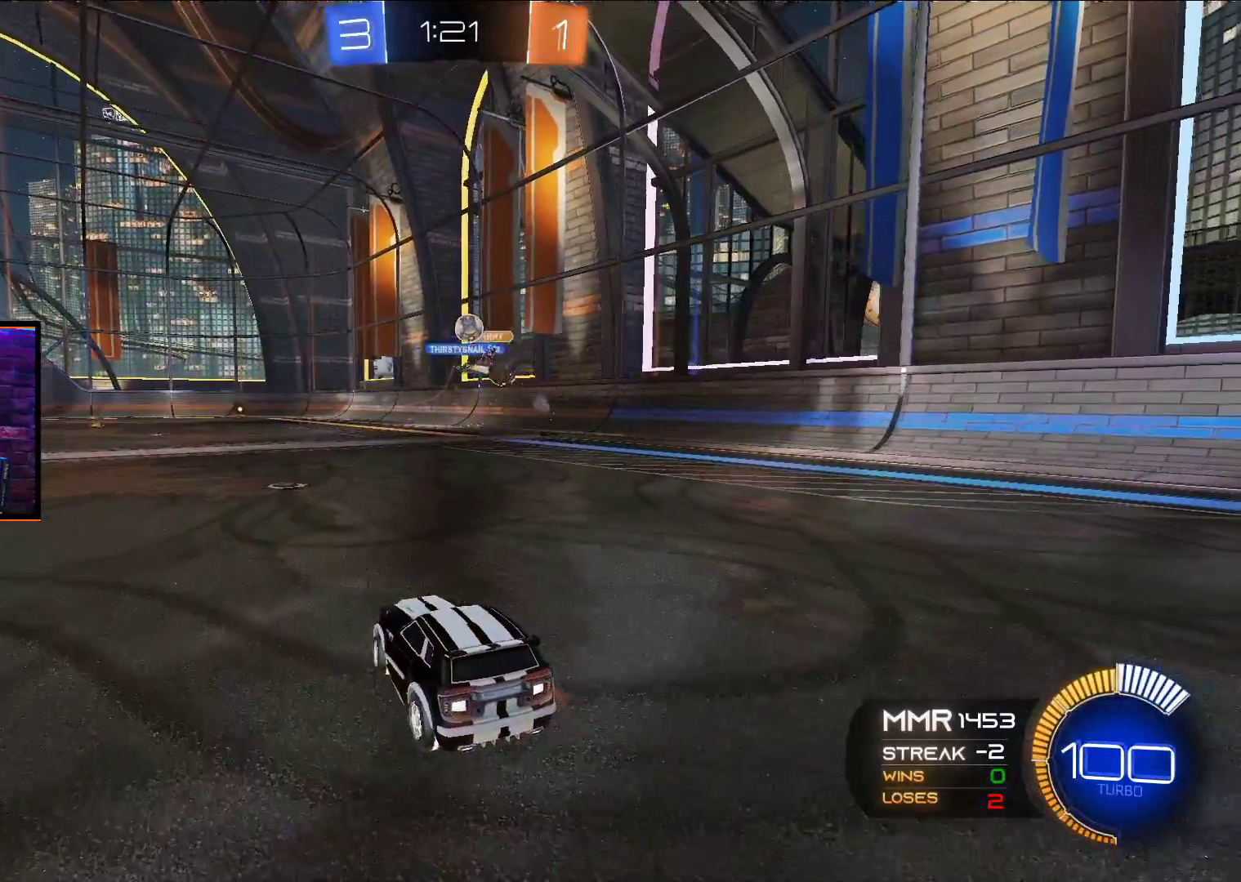
{"buttons": ["L2"], "left_stick": "center", "right_stick": "center", "events": [[33, "L2", "down"], [33, "R2", "up"], [217, "left_stick", "center"]]}
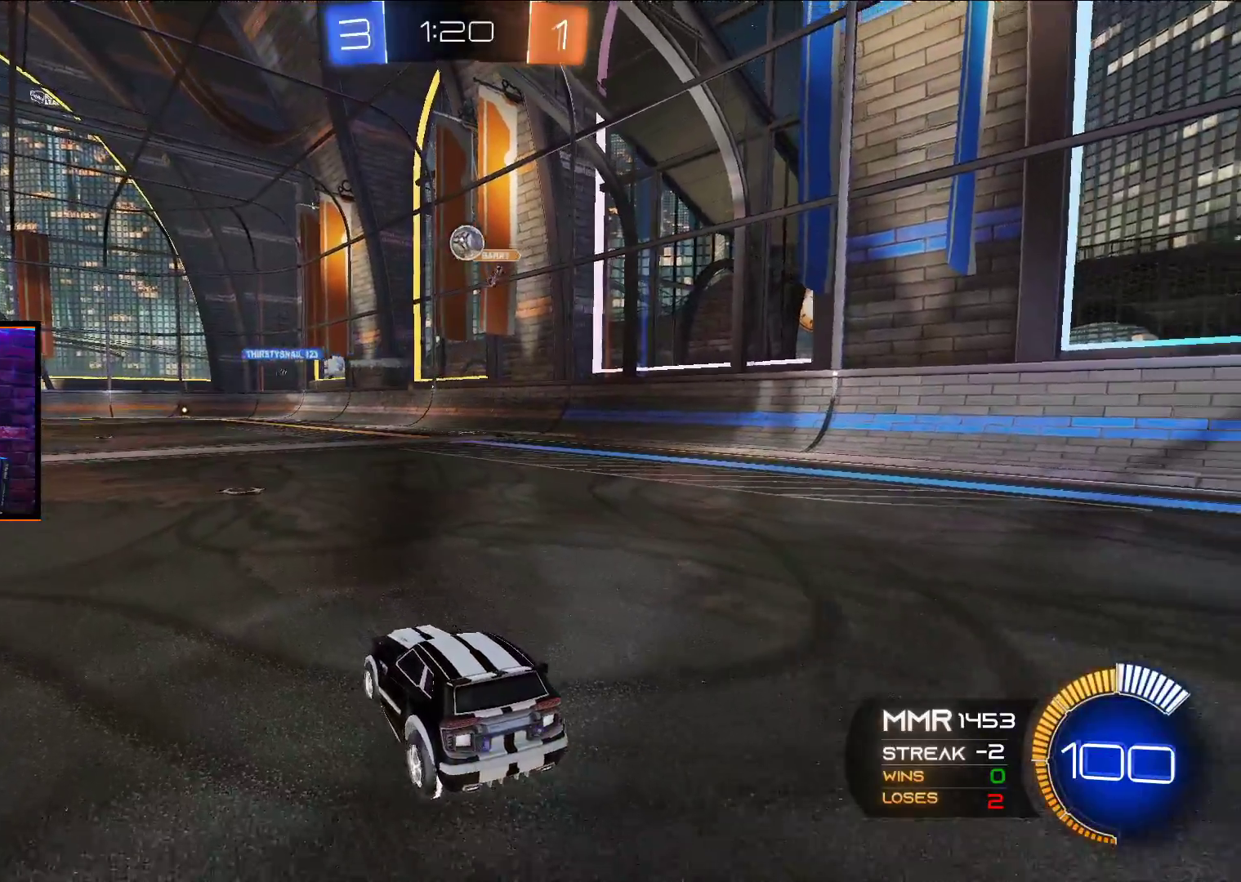
{"buttons": ["X", "R2"], "left_stick": "down-right", "right_stick": "center", "events": [[467, "R2", "down"], [483, "X", "down"], [500, "L2", "up"], [500, "left_stick", "down-right"]]}
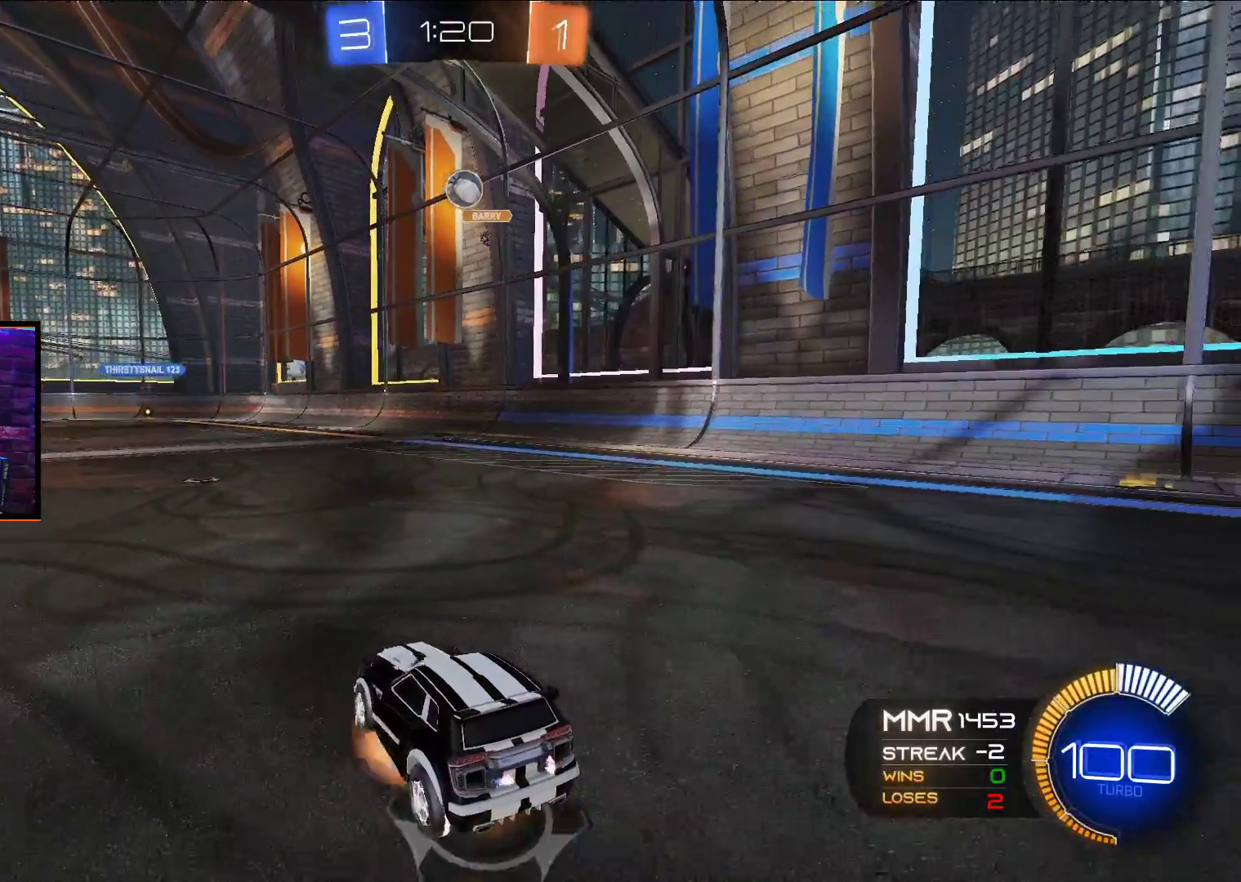
{"buttons": ["A", "R2"], "left_stick": "down-right", "right_stick": "center", "events": [[117, "A", "down"], [150, "X", "up"], [250, "left_stick", "center"], [367, "left_stick", "down-right"]]}
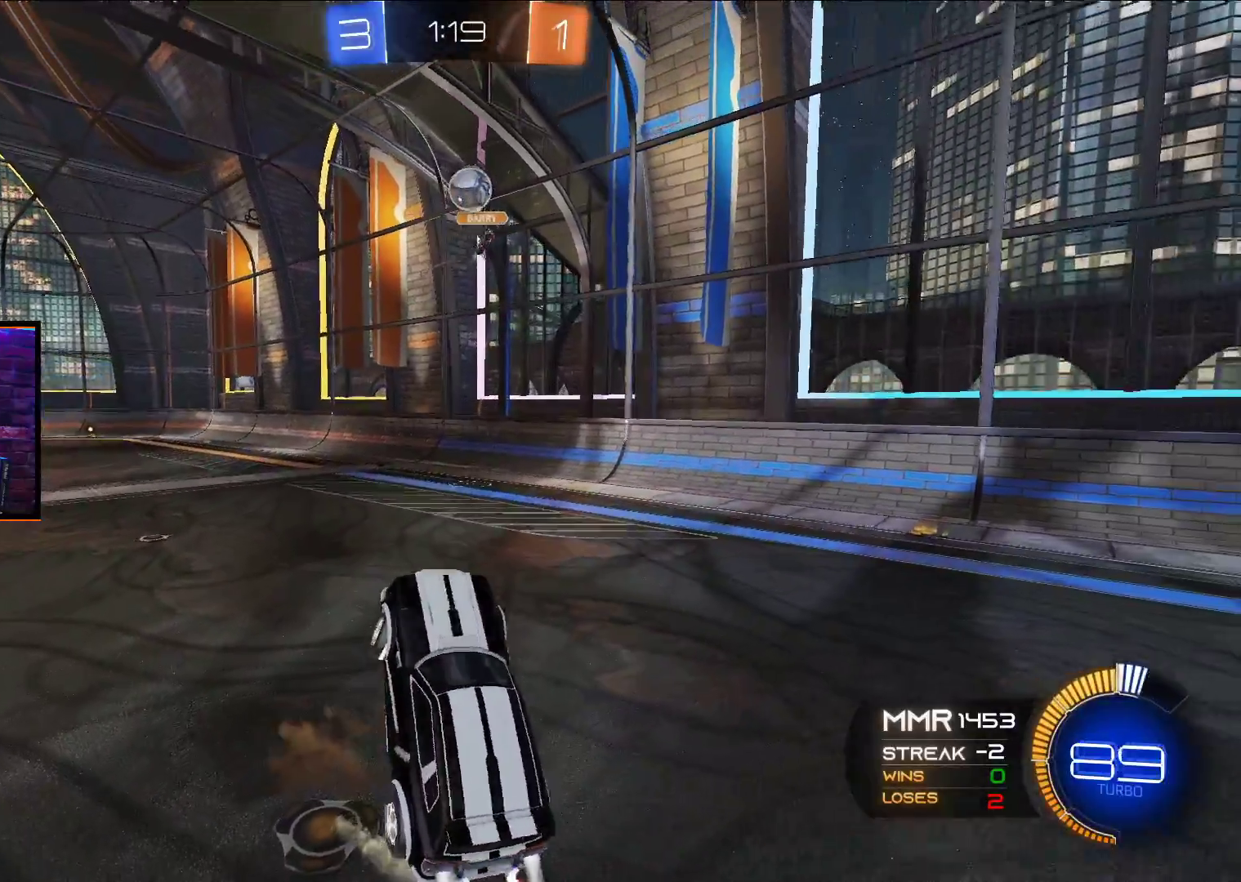
{"buttons": ["A", "R2"], "left_stick": "up-left", "right_stick": "center", "events": [[50, "left_stick", "center"], [300, "left_stick", "up-left"]]}
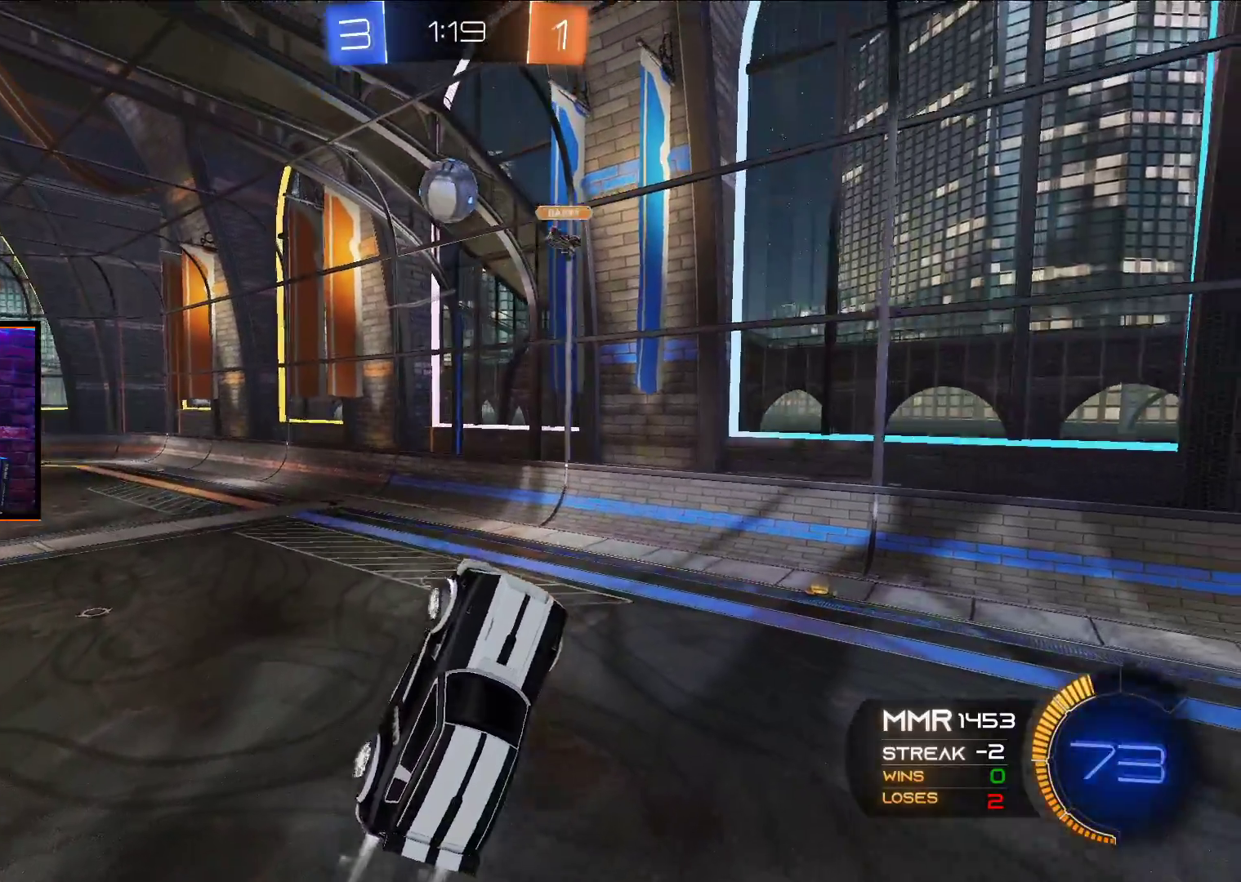
{"buttons": ["A", "R2"], "left_stick": "up", "right_stick": "center", "events": [[33, "left_stick", "left"], [167, "left_stick", "down-left"], [383, "left_stick", "center"], [500, "left_stick", "up"]]}
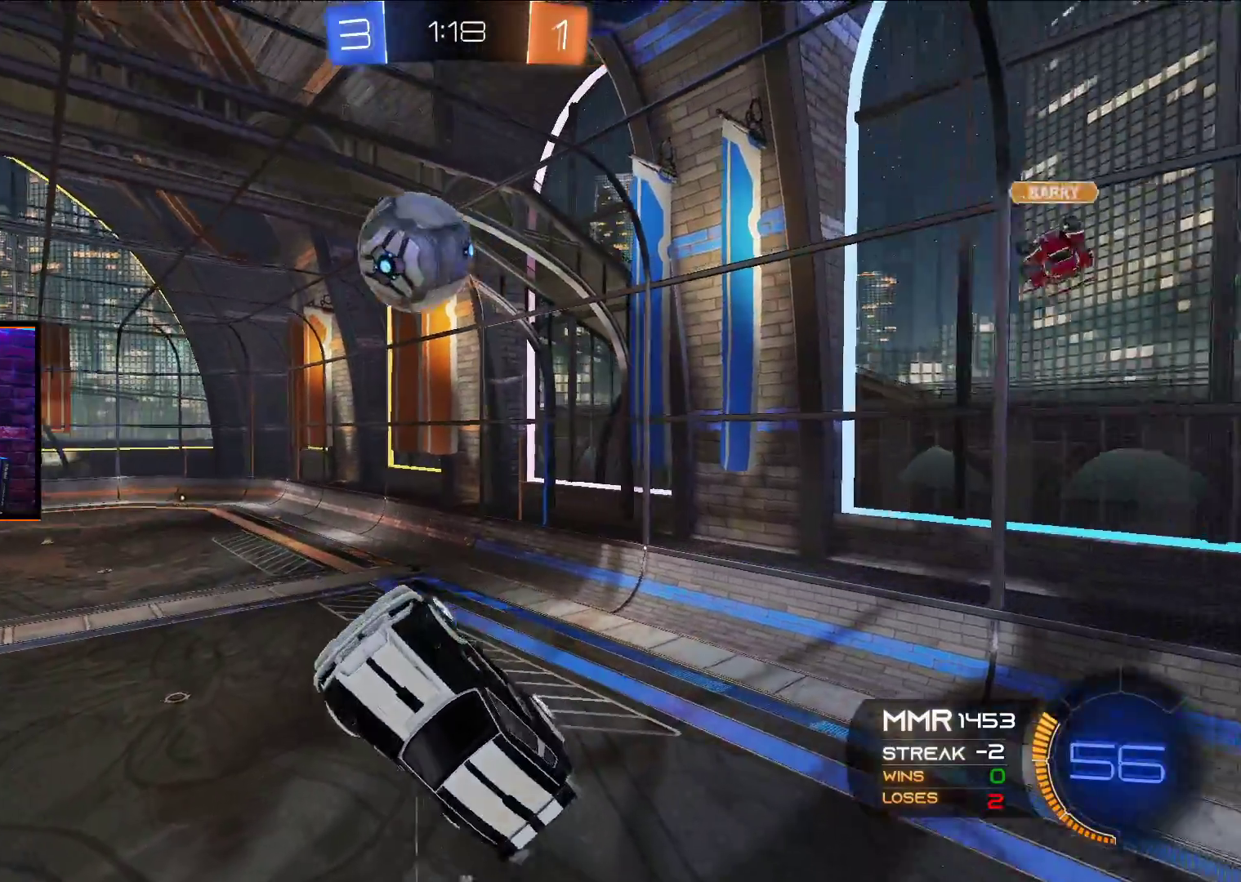
{"buttons": ["A", "L1", "R2"], "left_stick": "up", "right_stick": "center", "events": [[17, "L1", "down"], [167, "X", "down"], [200, "L3", "down"], [400, "L3", "up"], [483, "X", "up"]]}
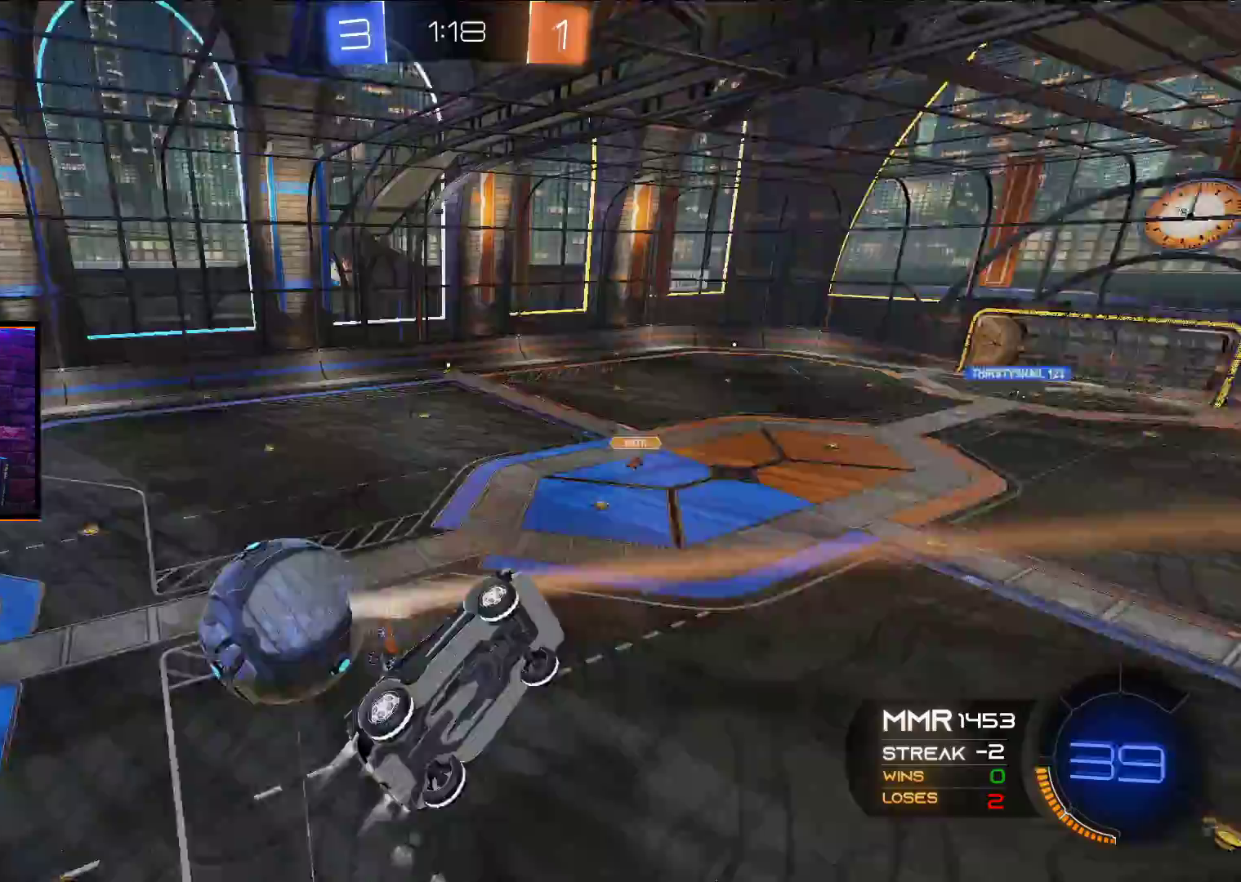
{"buttons": ["L1", "R2"], "left_stick": "down-right", "right_stick": "center", "events": [[33, "left_stick", "up-right"], [50, "A", "up"], [233, "left_stick", "down-right"]]}
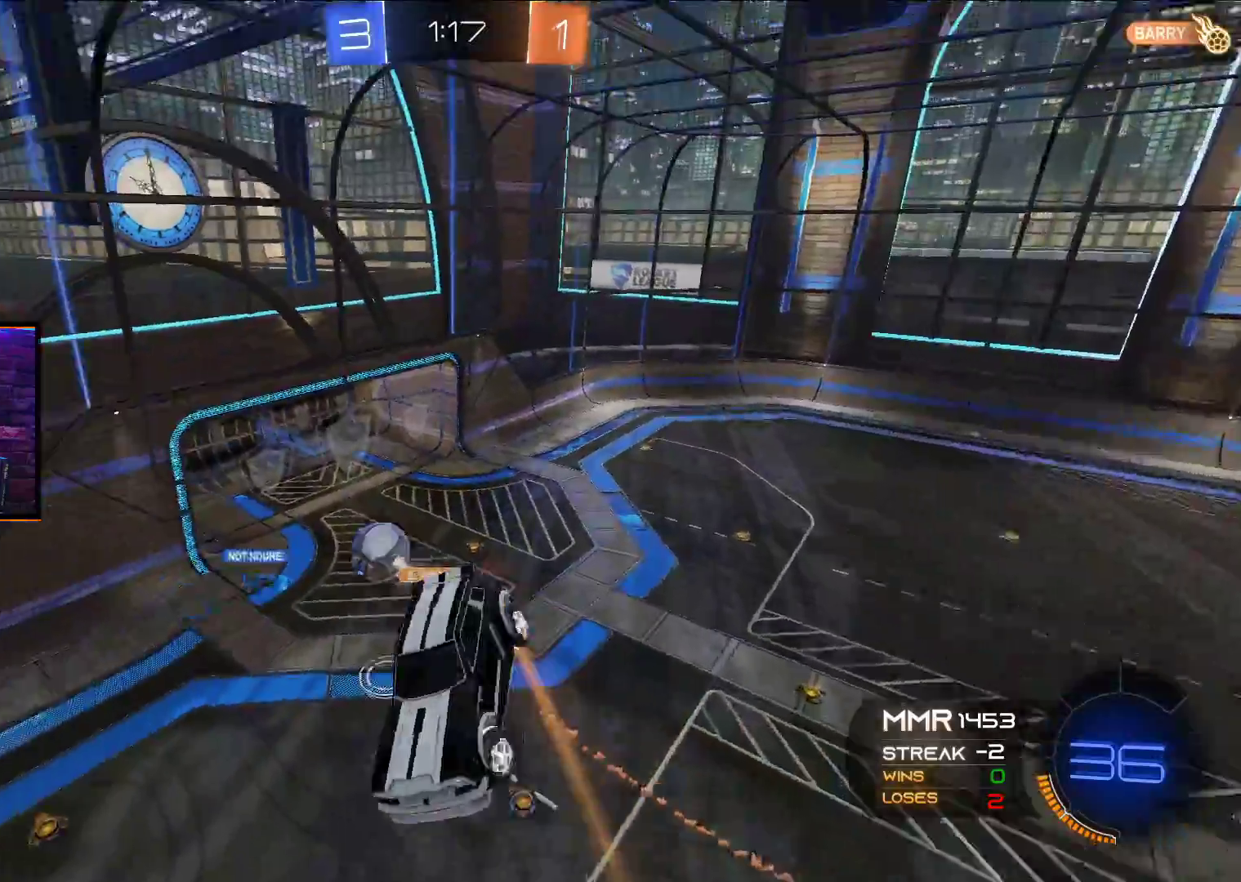
{"buttons": ["L1"], "left_stick": "down-right", "right_stick": "center", "events": [[467, "R2", "up"]]}
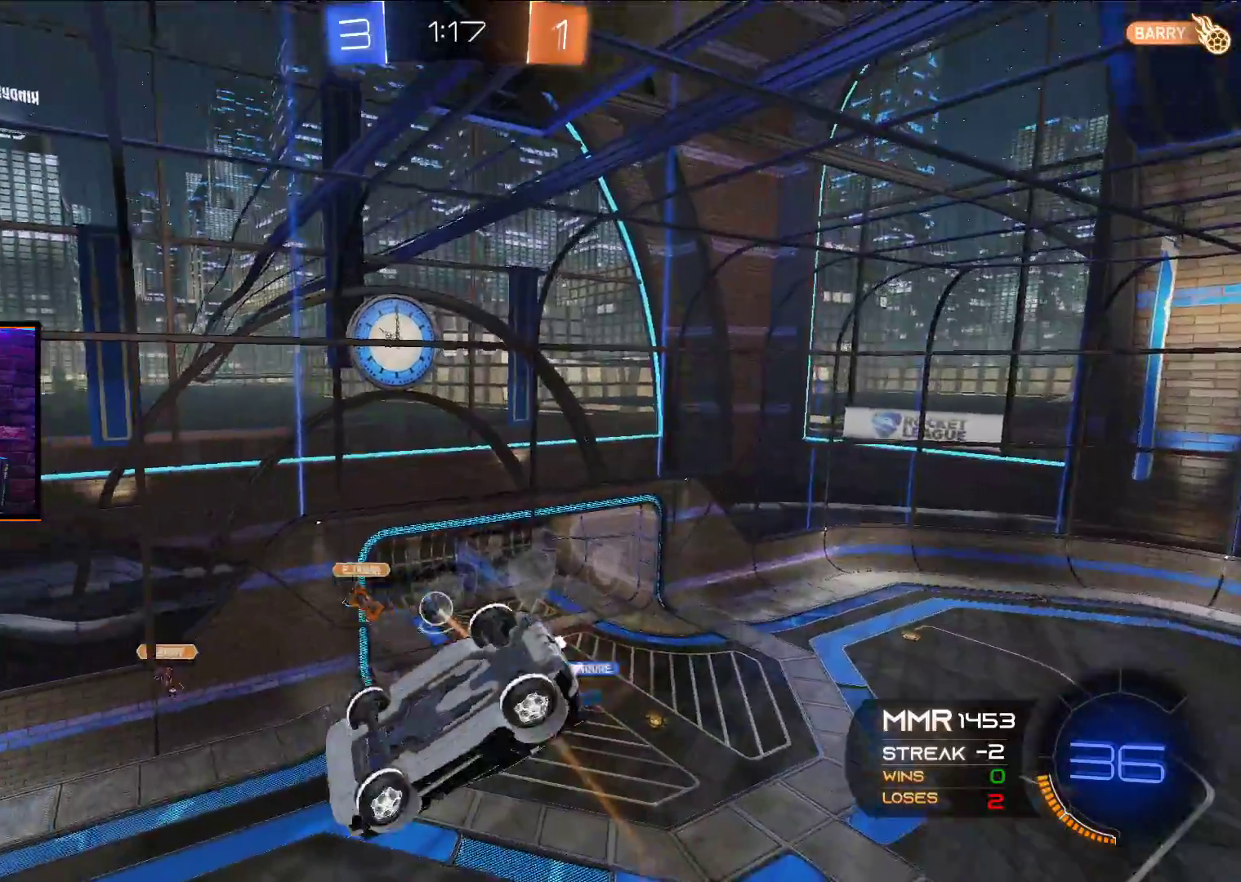
{"buttons": ["B", "L1"], "left_stick": "down-right", "right_stick": "center", "events": [[17, "B", "down"], [233, "L1", "up"], [417, "L1", "down"]]}
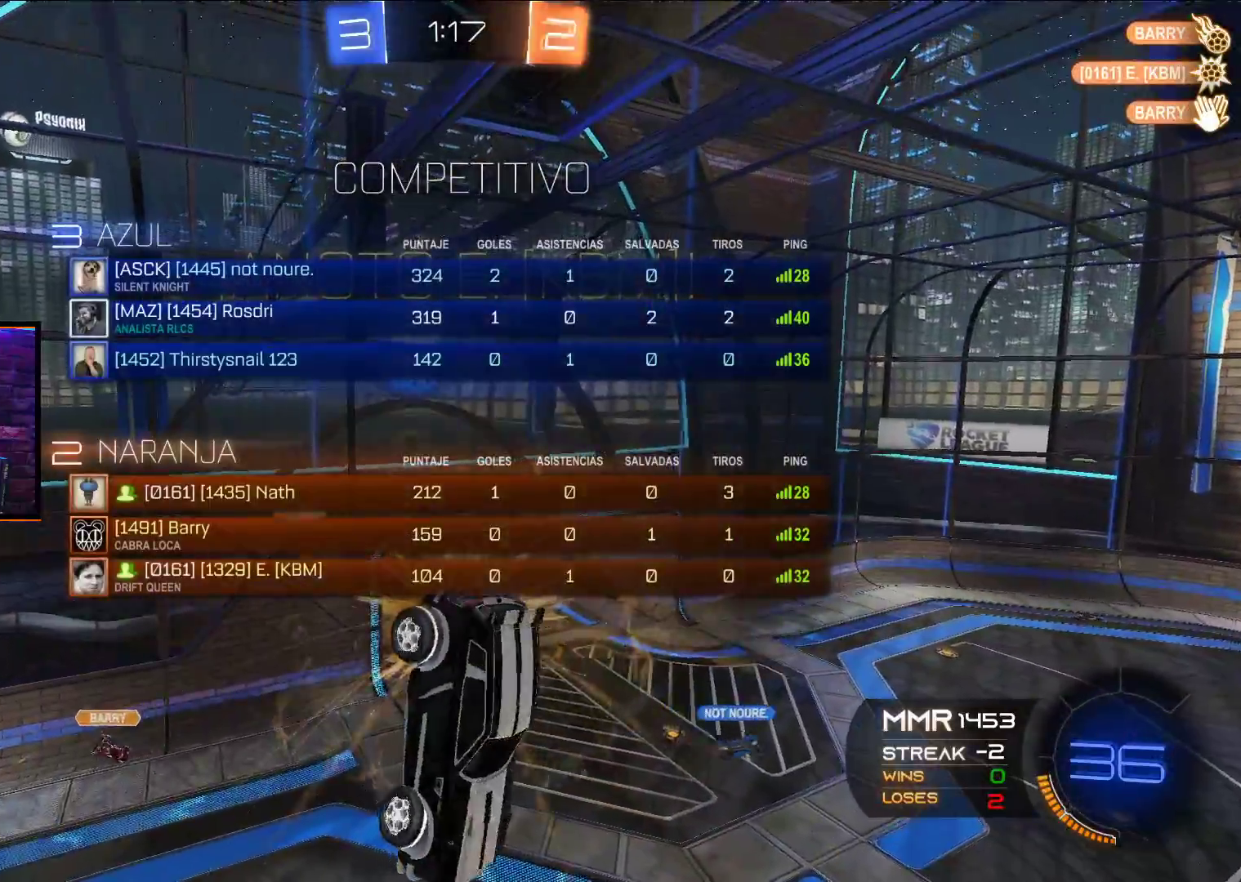
{"buttons": ["B", "L1"], "left_stick": "down-right", "right_stick": "center", "events": []}
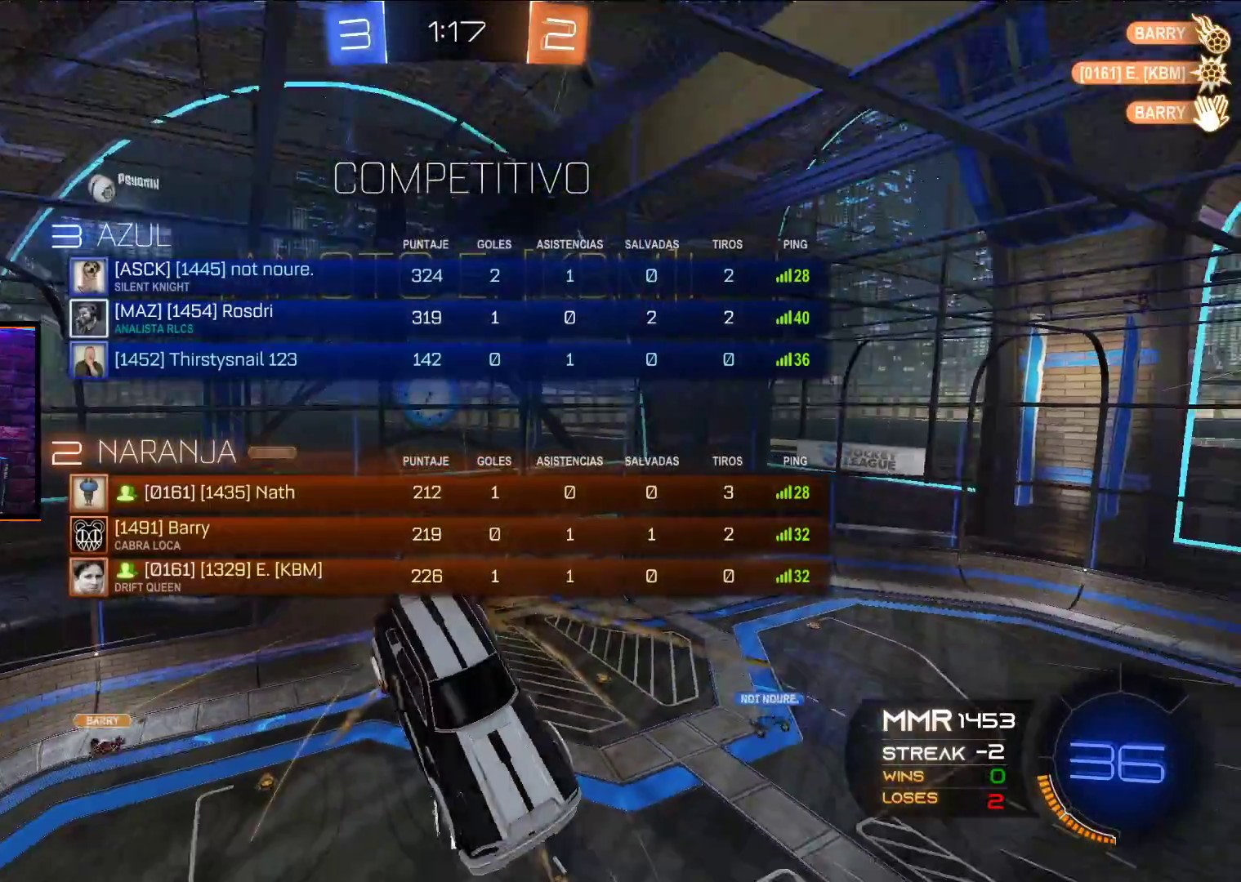
{"buttons": ["B", "L1"], "left_stick": "down-right", "right_stick": "center", "events": []}
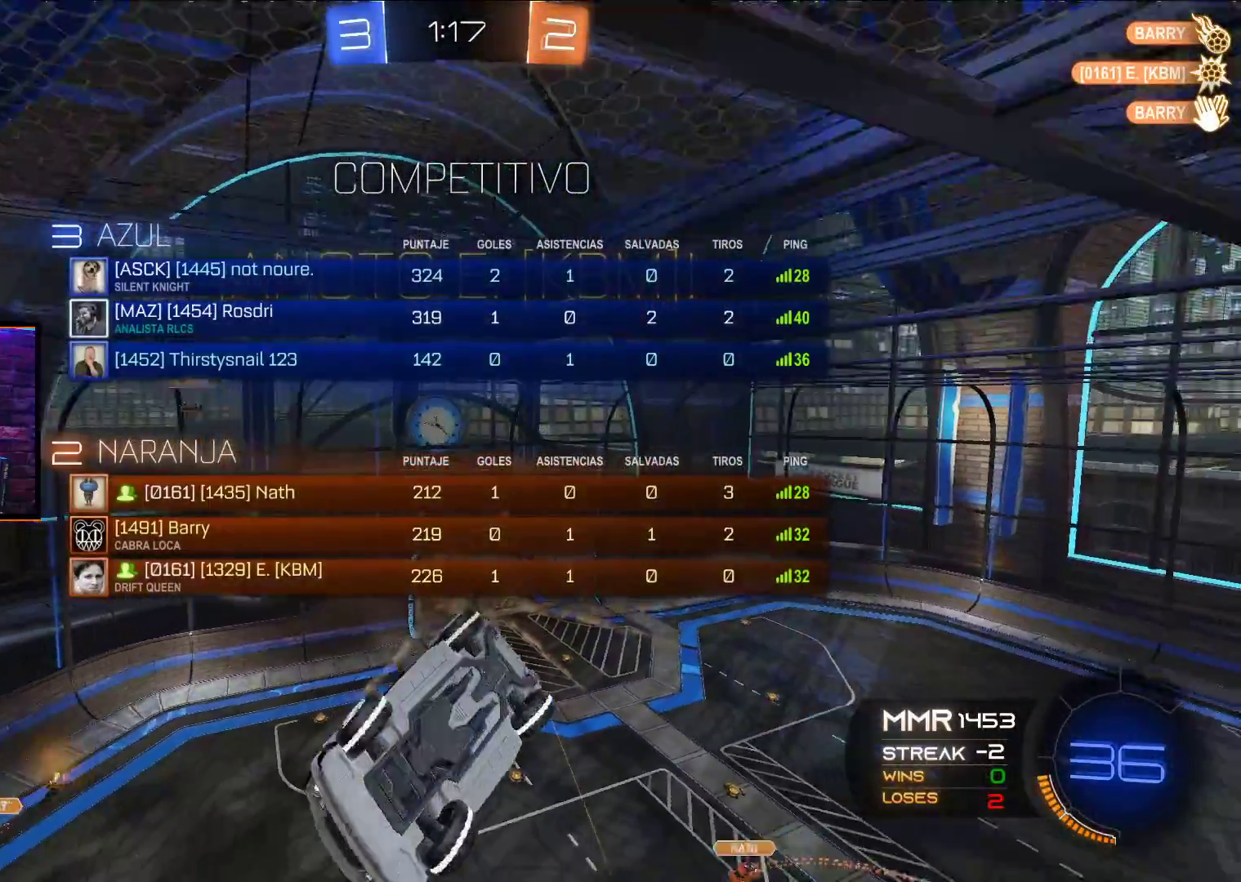
{"buttons": ["B", "L1"], "left_stick": "down-right", "right_stick": "center", "events": []}
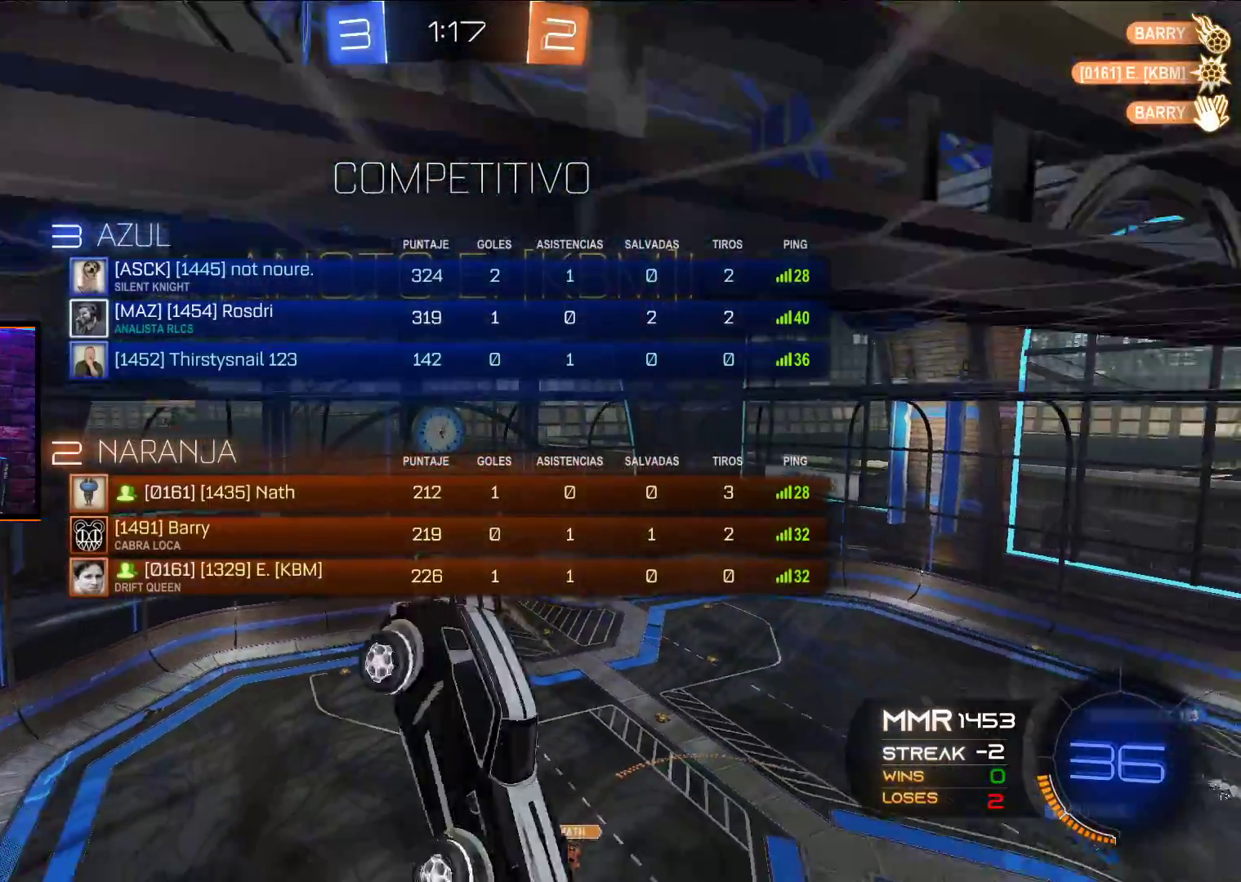
{"buttons": ["B", "L1"], "left_stick": "down-right", "right_stick": "center", "events": []}
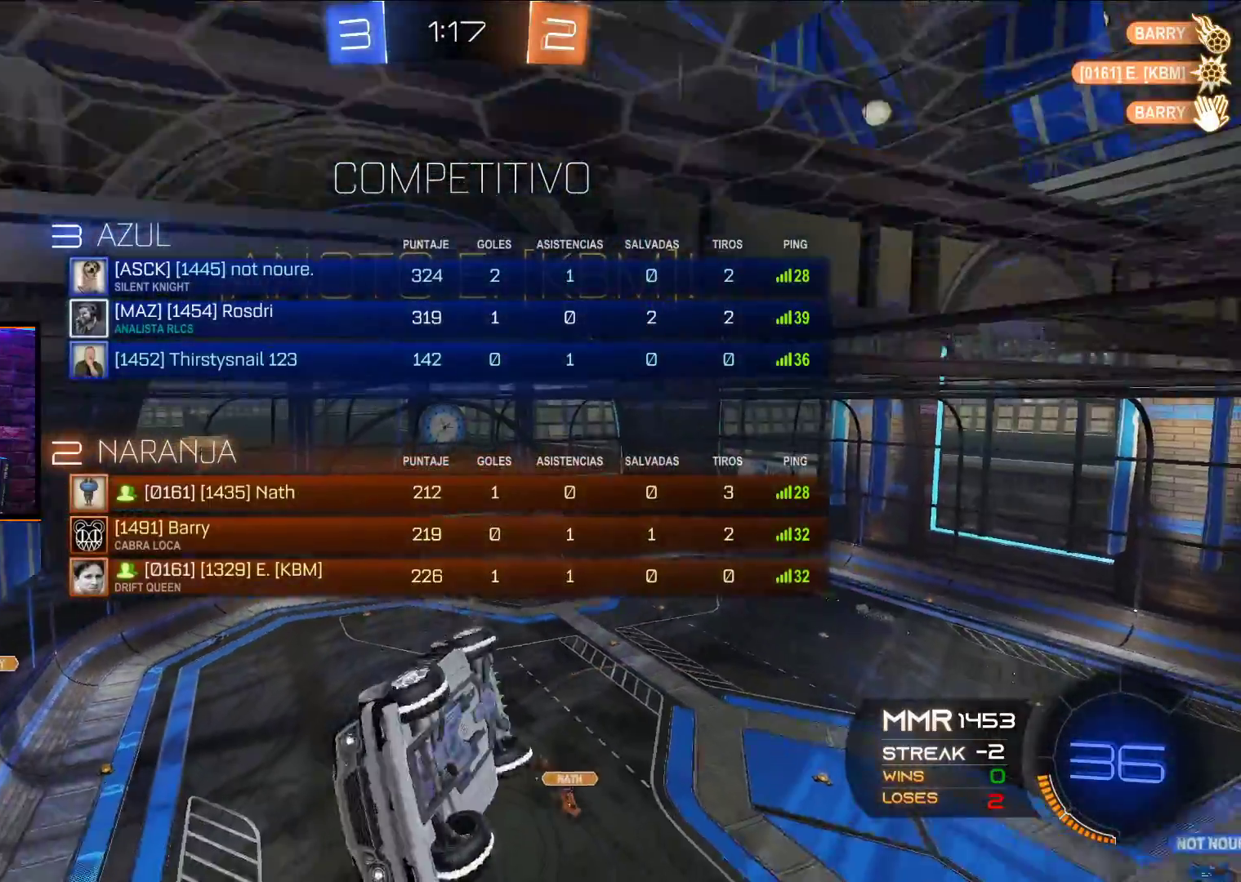
{"buttons": [], "left_stick": "center", "right_stick": "center", "events": [[233, "L1", "up"], [250, "B", "up"], [267, "left_stick", "center"], [433, "A", "down"], [500, "A", "up"]]}
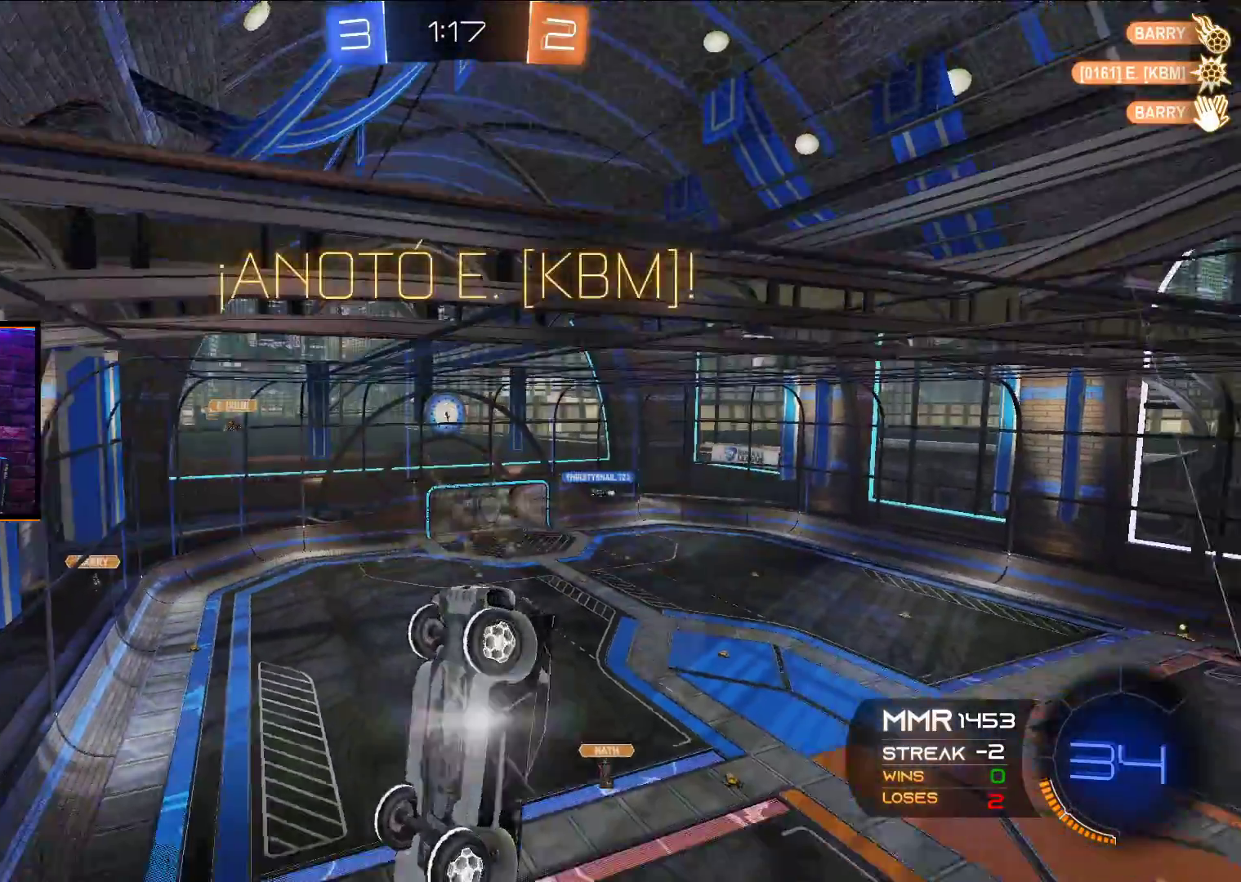
{"buttons": [], "left_stick": "center", "right_stick": "center", "events": [[83, "A", "down"], [167, "A", "up"], [233, "A", "down"], [300, "A", "up"], [383, "A", "down"], [483, "A", "up"]]}
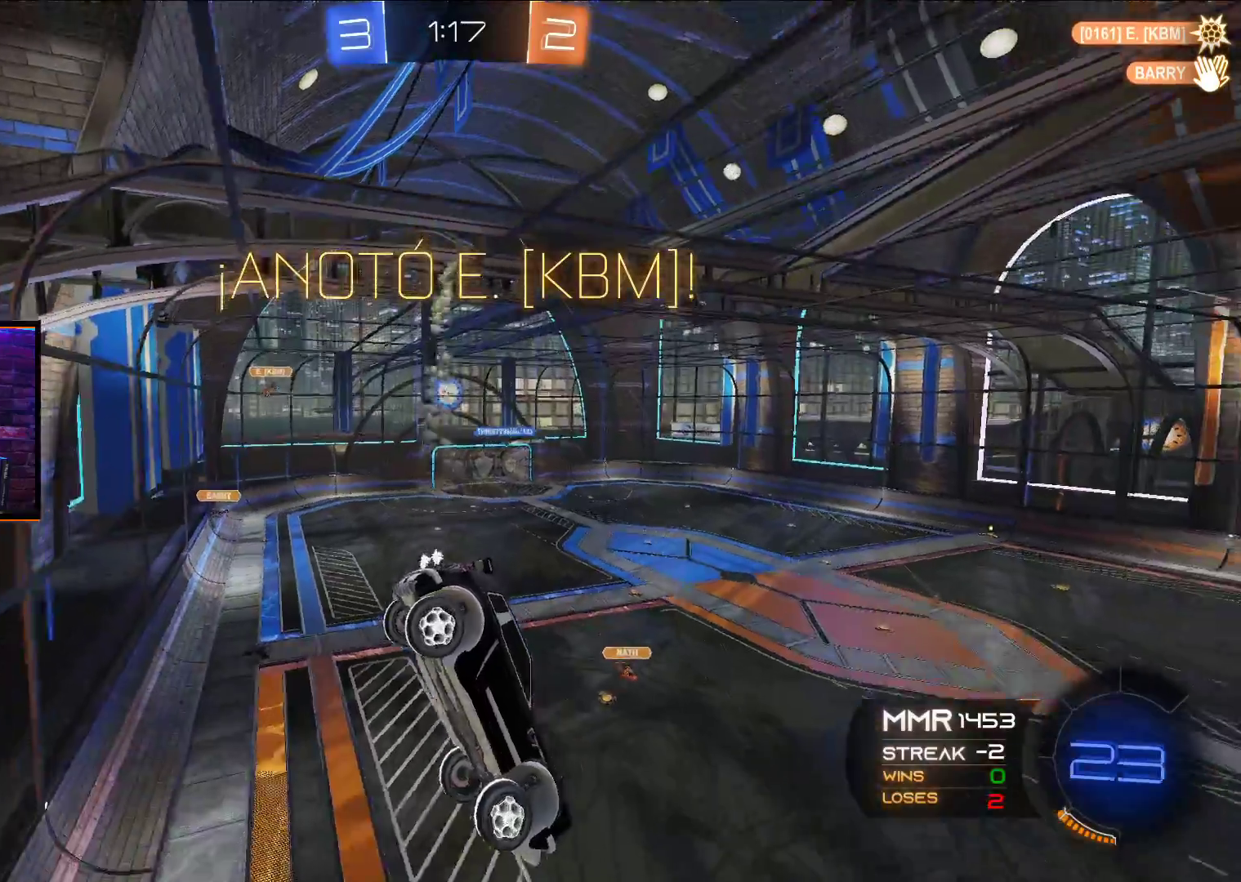
{"buttons": ["A"], "left_stick": "center", "right_stick": "center", "events": [[50, "left_stick", "left"], [100, "A", "down"], [150, "left_stick", "center"], [183, "A", "up"], [483, "A", "down"]]}
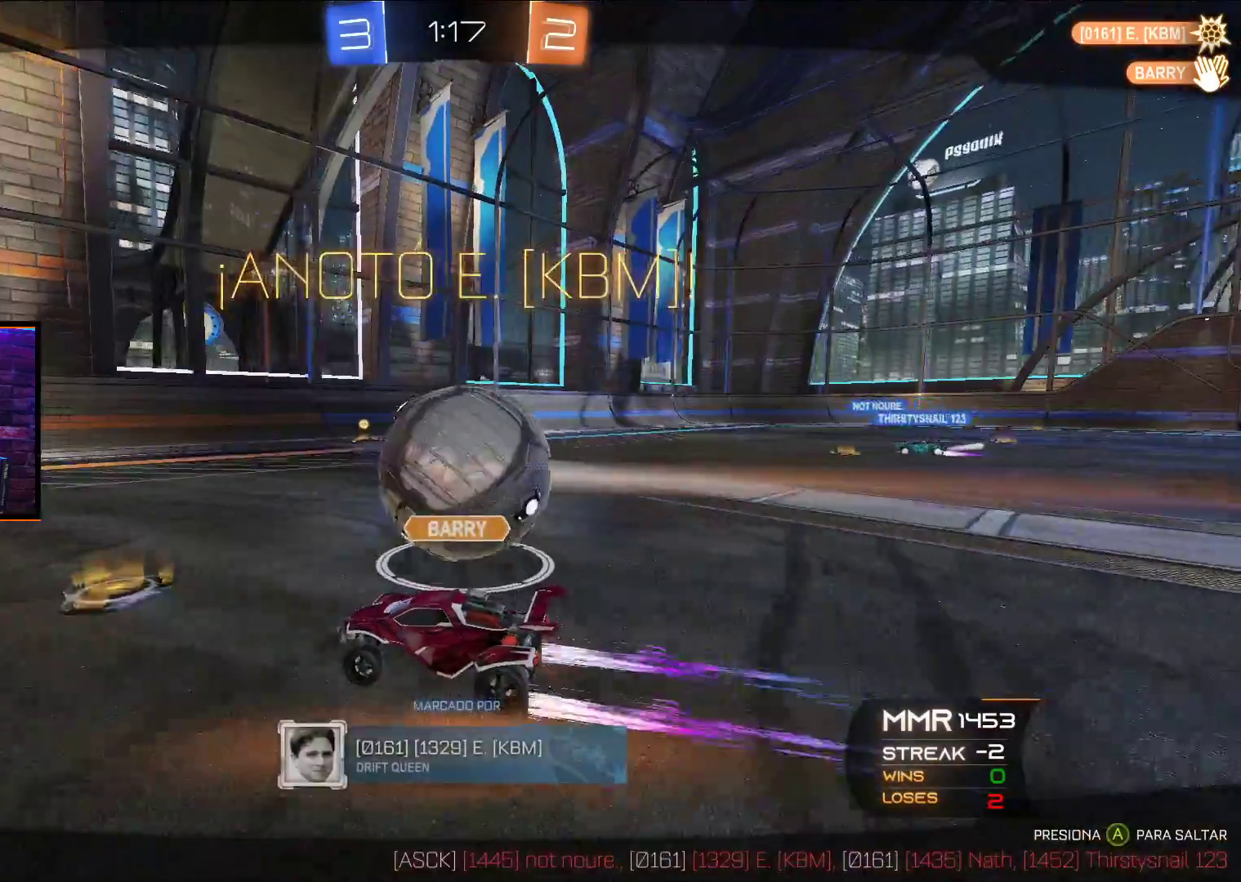
{"buttons": [], "left_stick": "center", "right_stick": "center", "events": [[33, "A", "up"], [267, "A", "down"], [317, "A", "up"]]}
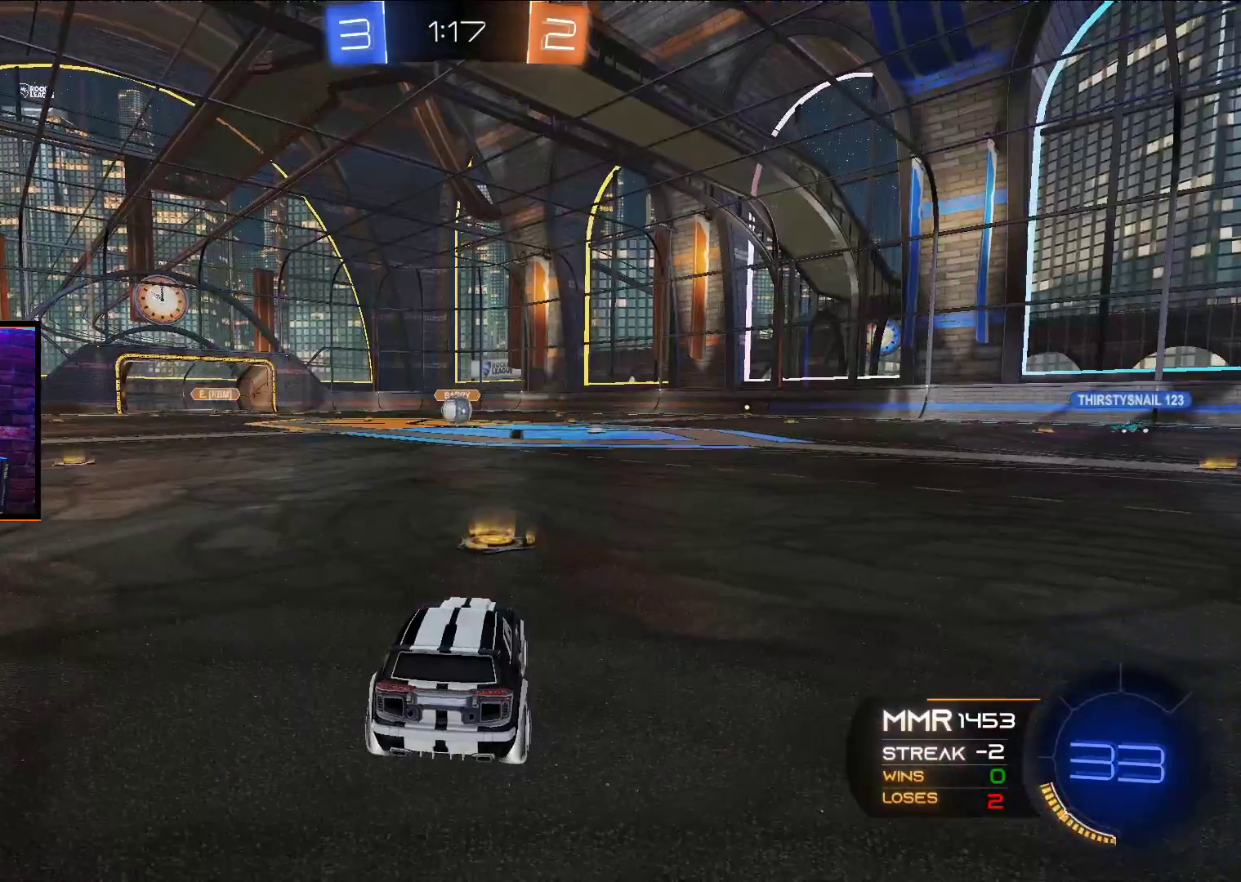
{"buttons": [], "left_stick": "center", "right_stick": "right", "events": [[350, "right_stick", "right"]]}
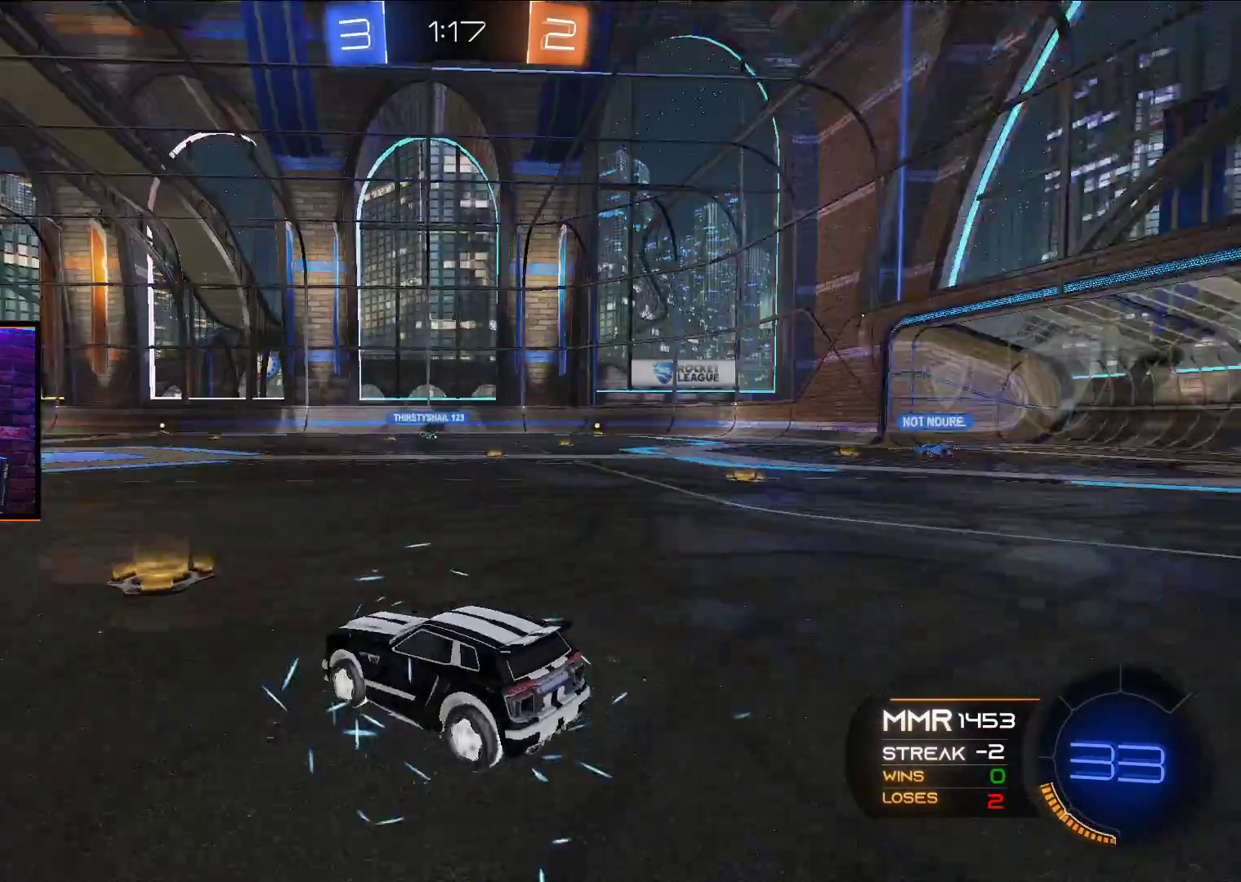
{"buttons": ["B"], "left_stick": "center", "right_stick": "center", "events": [[117, "right_stick", "center"], [183, "Y", "down"], [283, "B", "down"], [317, "Y", "up"]]}
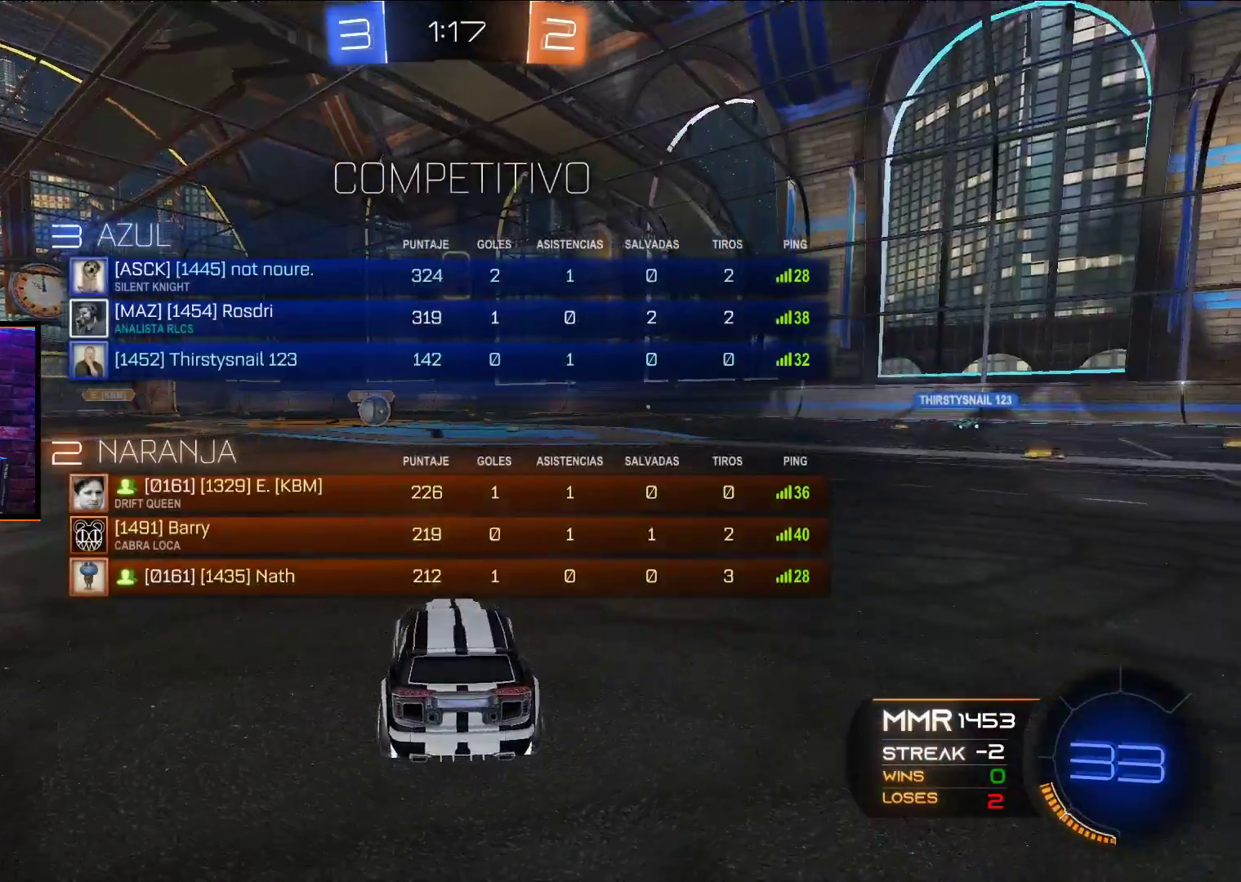
{"buttons": ["B"], "left_stick": "center", "right_stick": "center", "events": []}
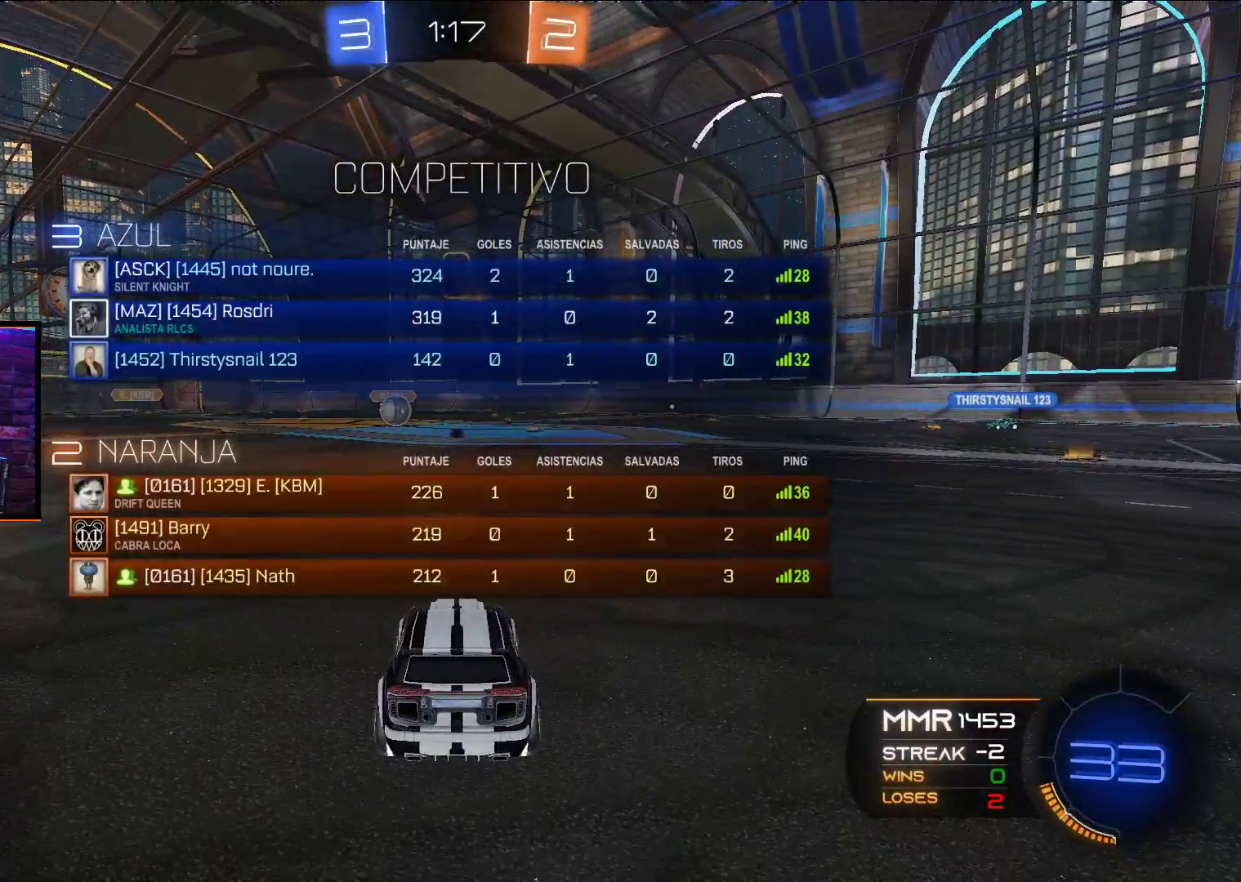
{"buttons": ["DPAD_UP"], "left_stick": "center", "right_stick": "center", "events": [[383, "B", "up"], [500, "DPAD_UP", "down"]]}
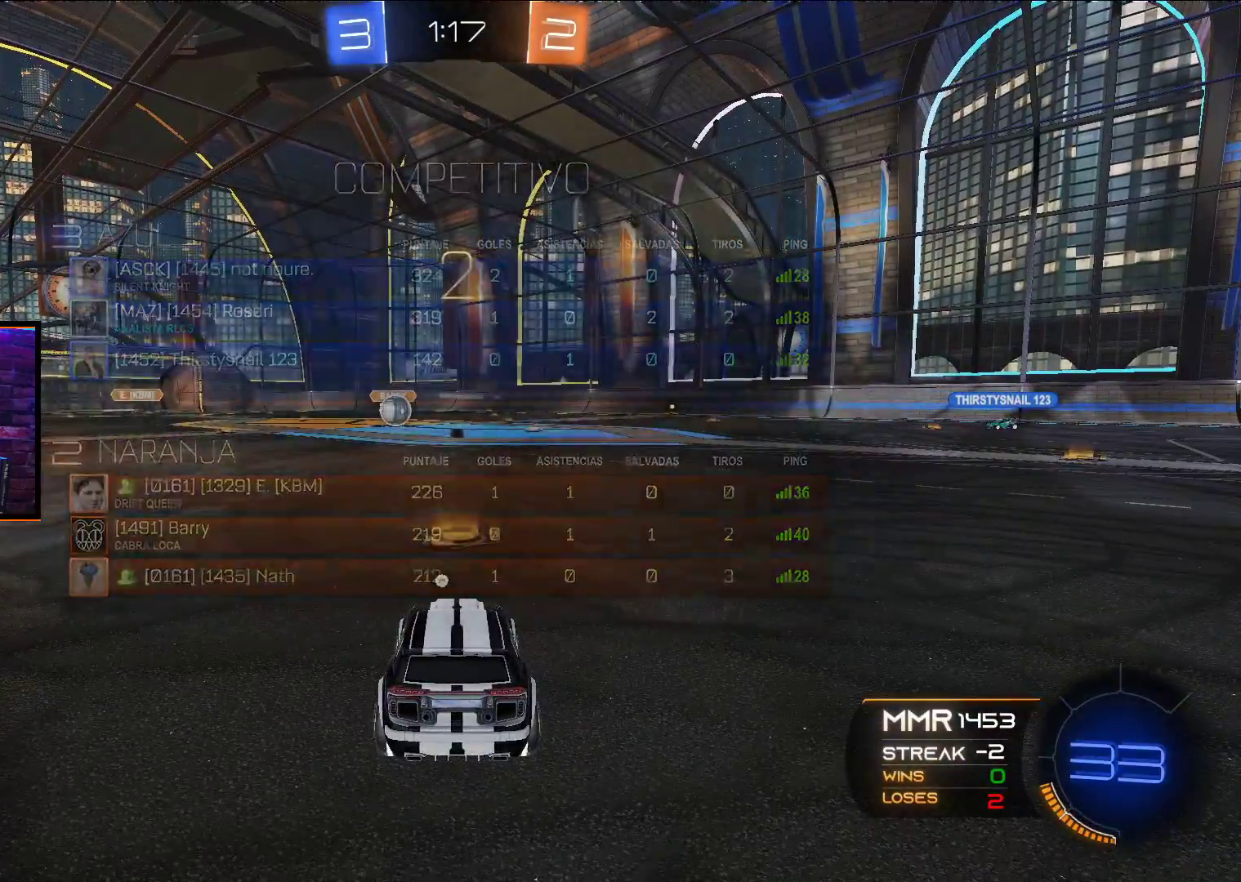
{"buttons": [], "left_stick": "center", "right_stick": "center", "events": [[67, "DPAD_UP", "up"]]}